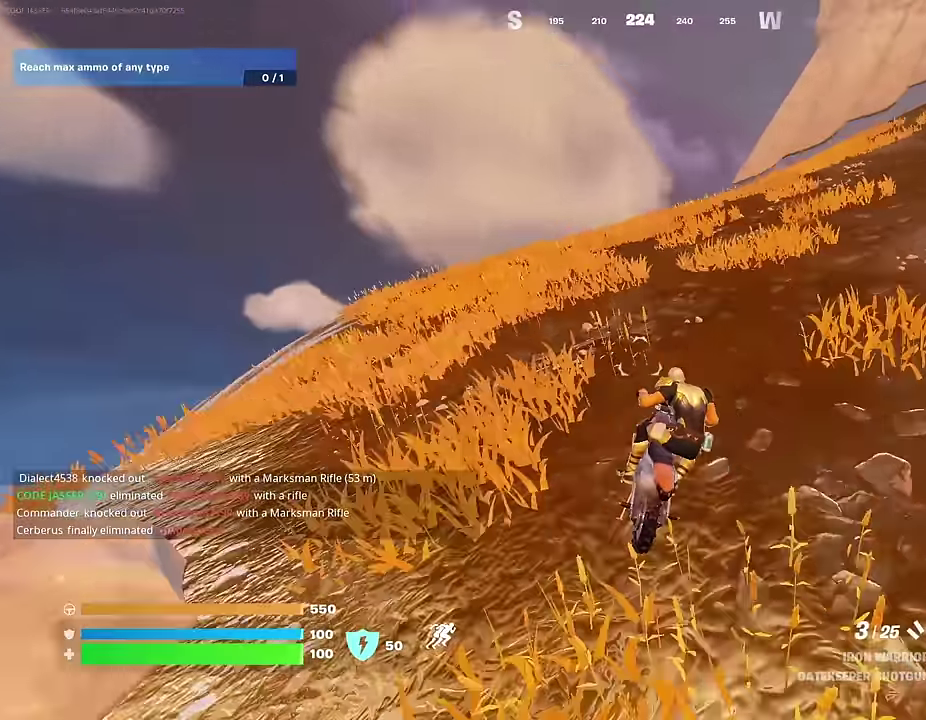
Gameplay with a controller (PlayStation layout); each line is a JSON object with the inputs held at the frame after it (dt_ms = milliseconds from this image to that frame). "events" lists button and stick changes between this image and that frame as [ms after this image, input, new state], when the widget could be followed in between.
{"dt_ms": 500, "buttons": [], "left_stick": "up", "right_stick": "center", "events": [[117, "right_stick", "center"]]}
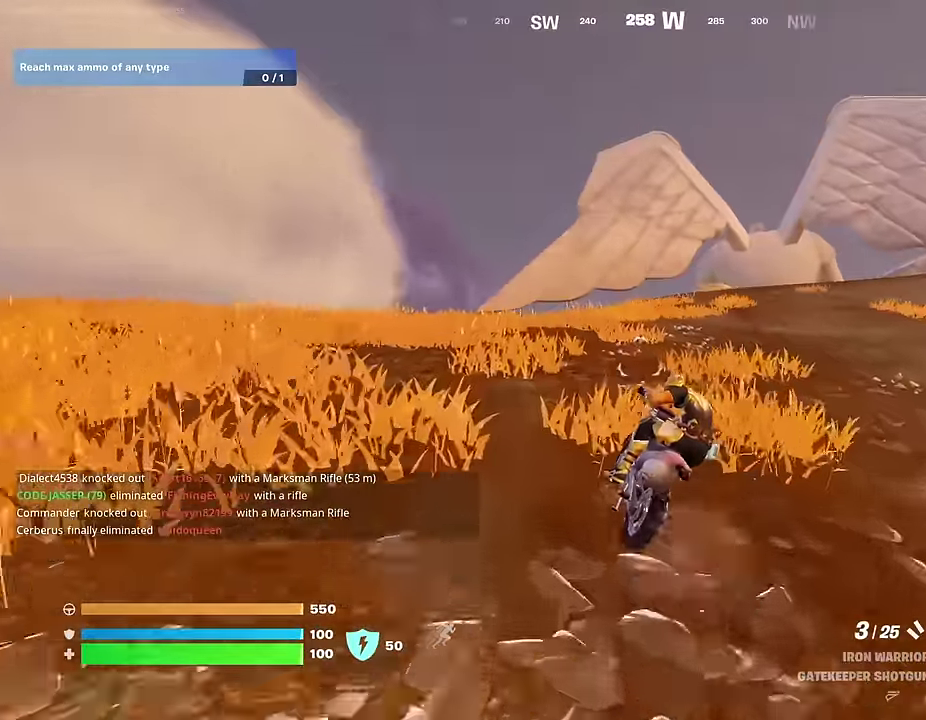
{"dt_ms": 500, "buttons": [], "left_stick": "up", "right_stick": "center", "events": []}
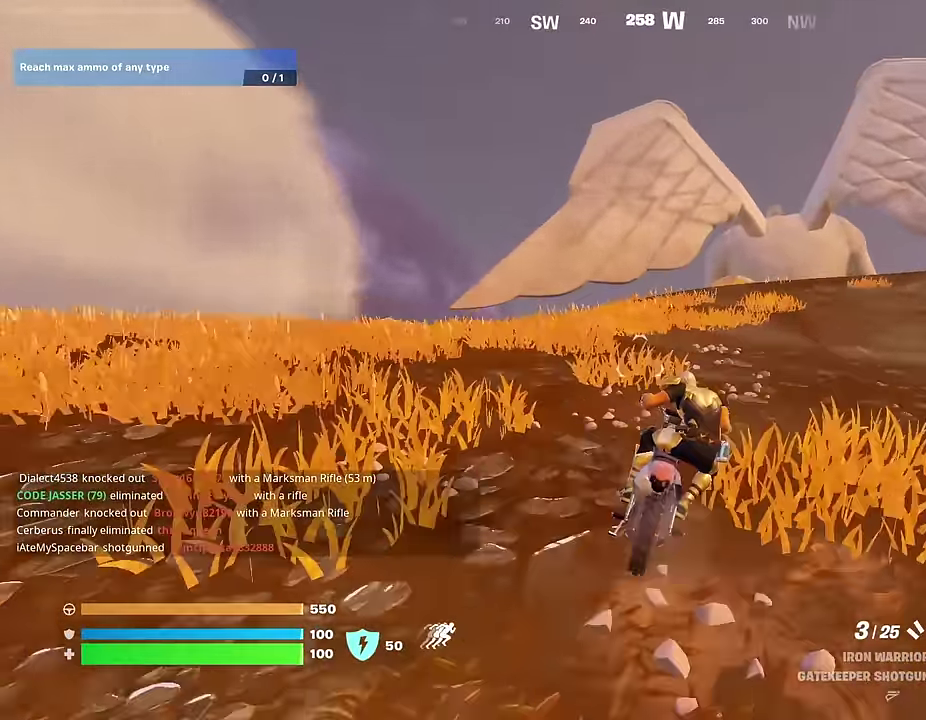
{"dt_ms": 500, "buttons": [], "left_stick": "up", "right_stick": "center", "events": []}
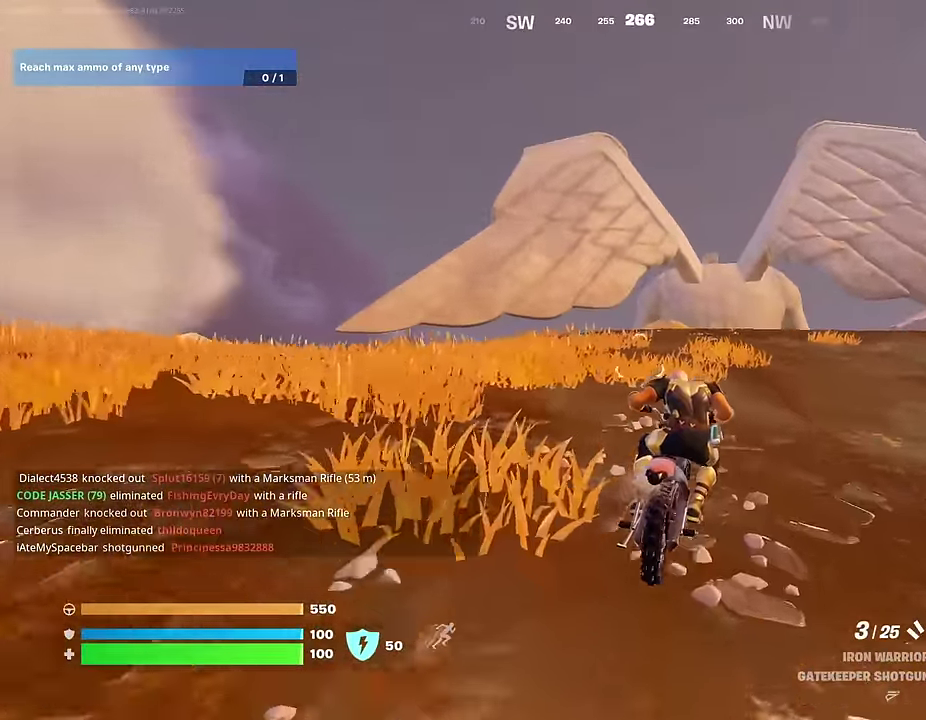
{"dt_ms": 400, "buttons": [], "left_stick": "up", "right_stick": "center", "events": []}
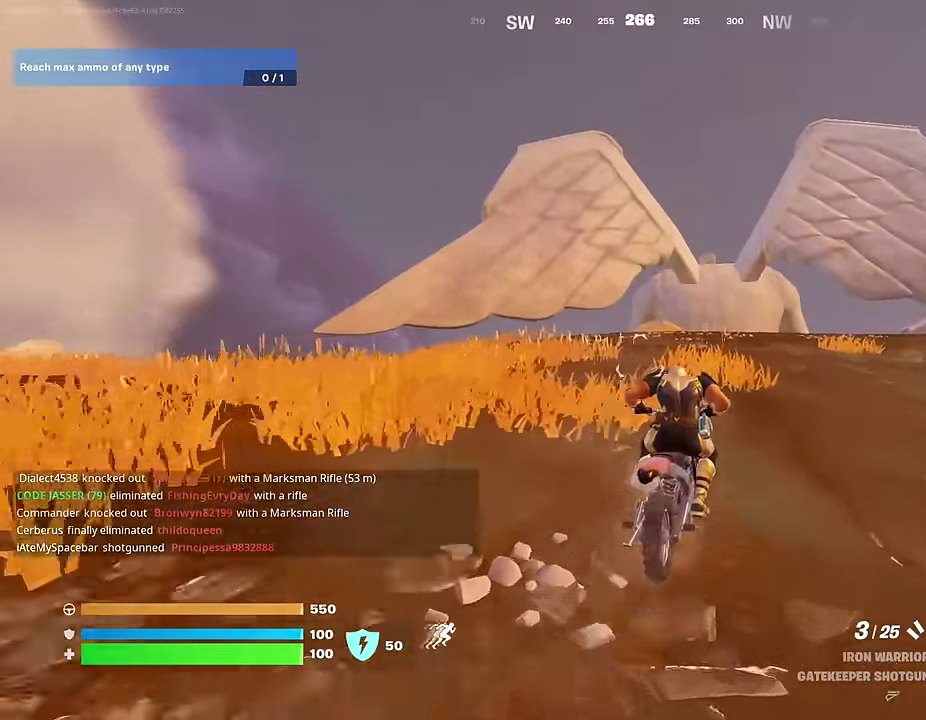
{"dt_ms": 600, "buttons": [], "left_stick": "up", "right_stick": "center", "events": []}
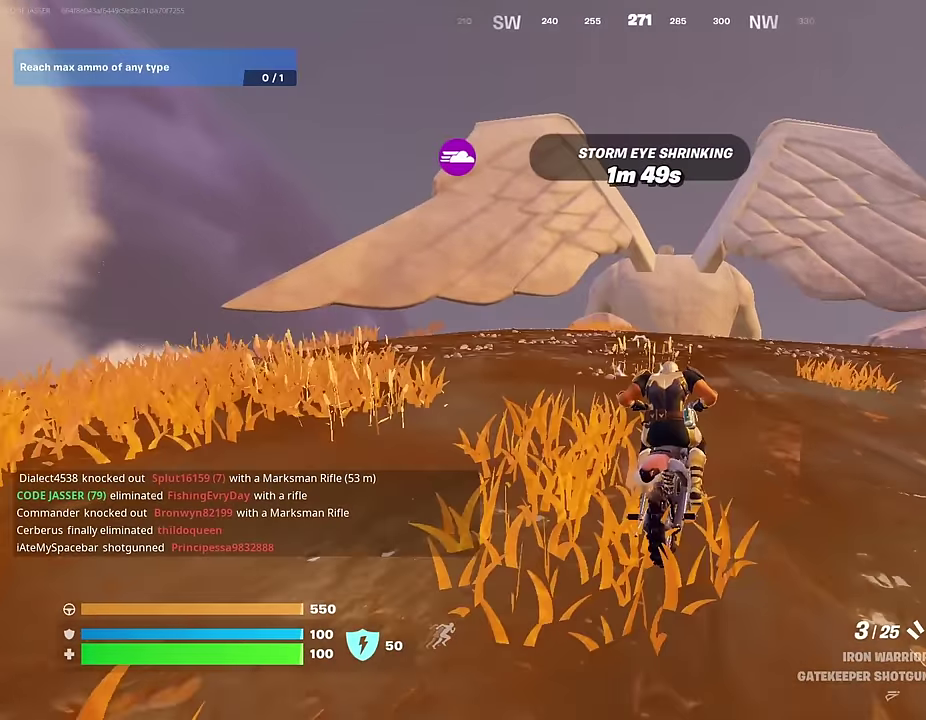
{"dt_ms": 400, "buttons": [], "left_stick": "up", "right_stick": "center", "events": []}
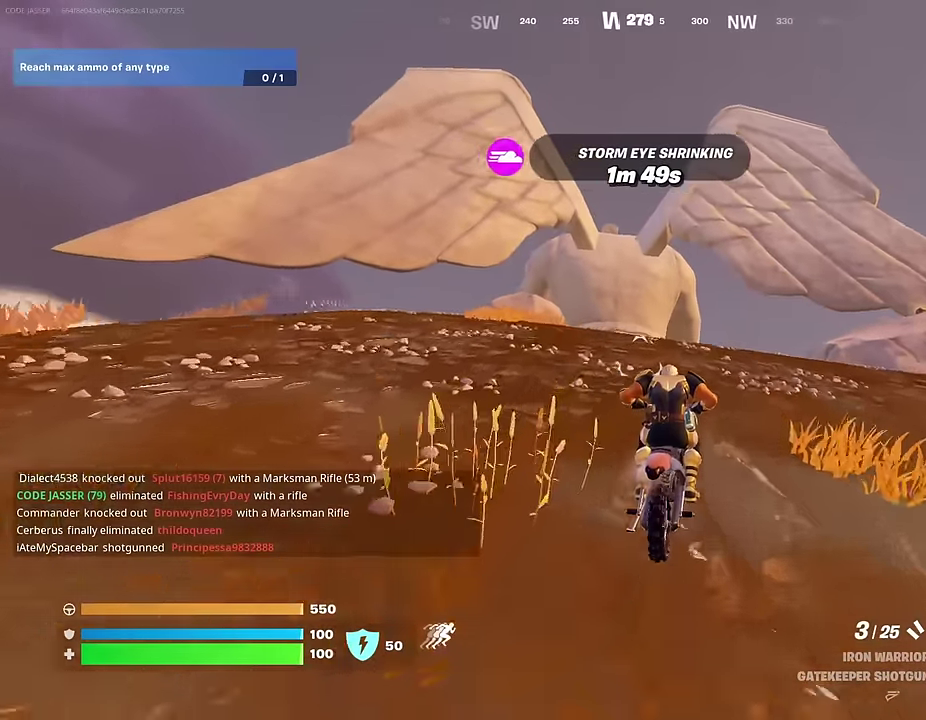
{"dt_ms": 600, "buttons": [], "left_stick": "up", "right_stick": "center", "events": []}
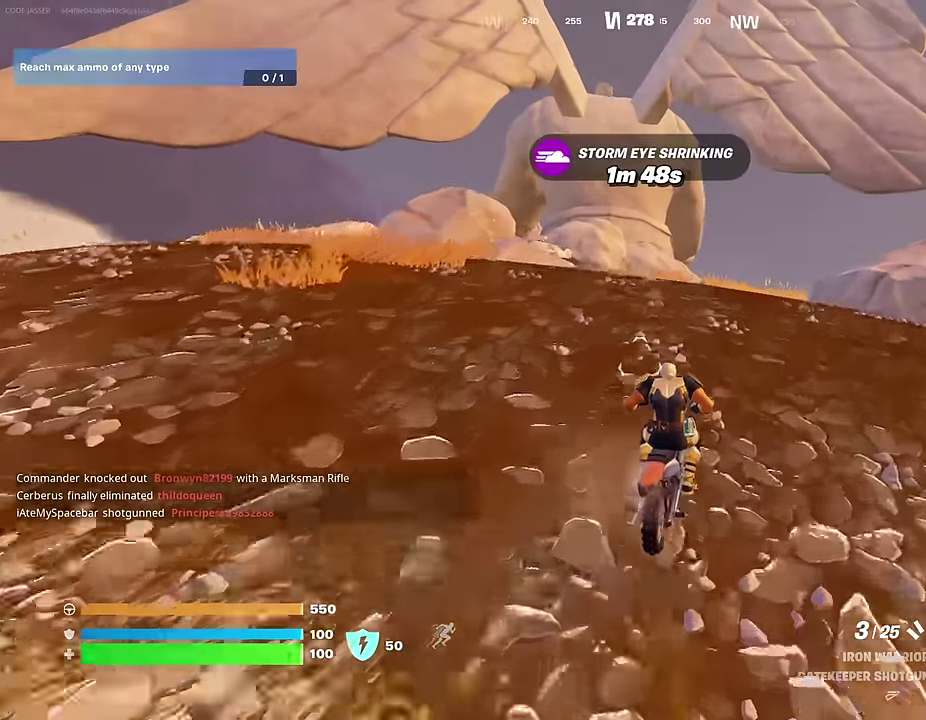
{"dt_ms": 400, "buttons": [], "left_stick": "up", "right_stick": "center", "events": []}
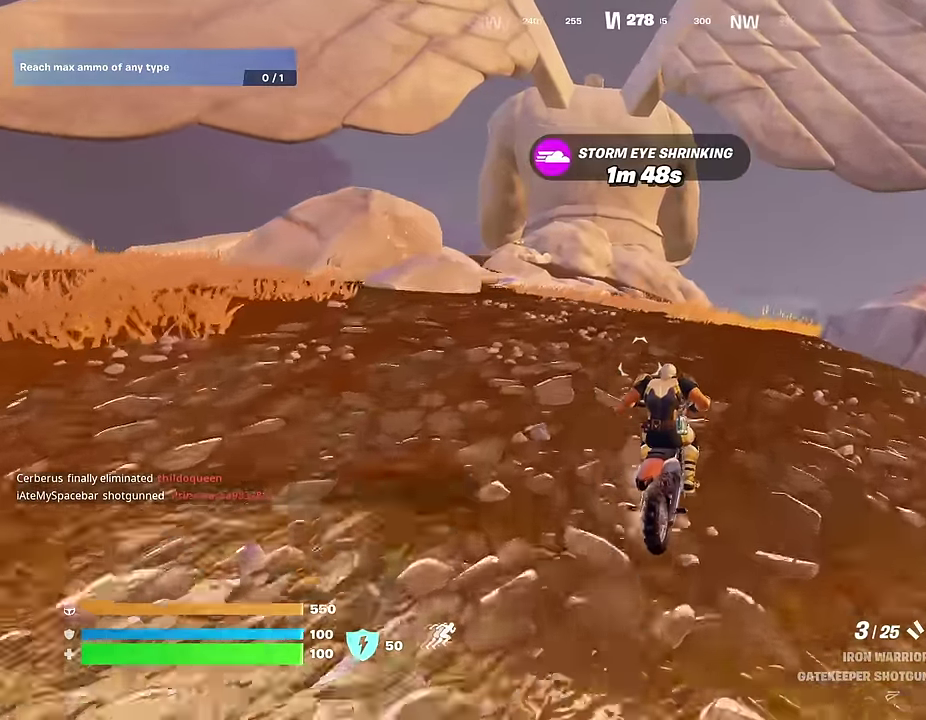
{"dt_ms": 600, "buttons": [], "left_stick": "up-left", "right_stick": "center", "events": [[583, "left_stick", "up-left"]]}
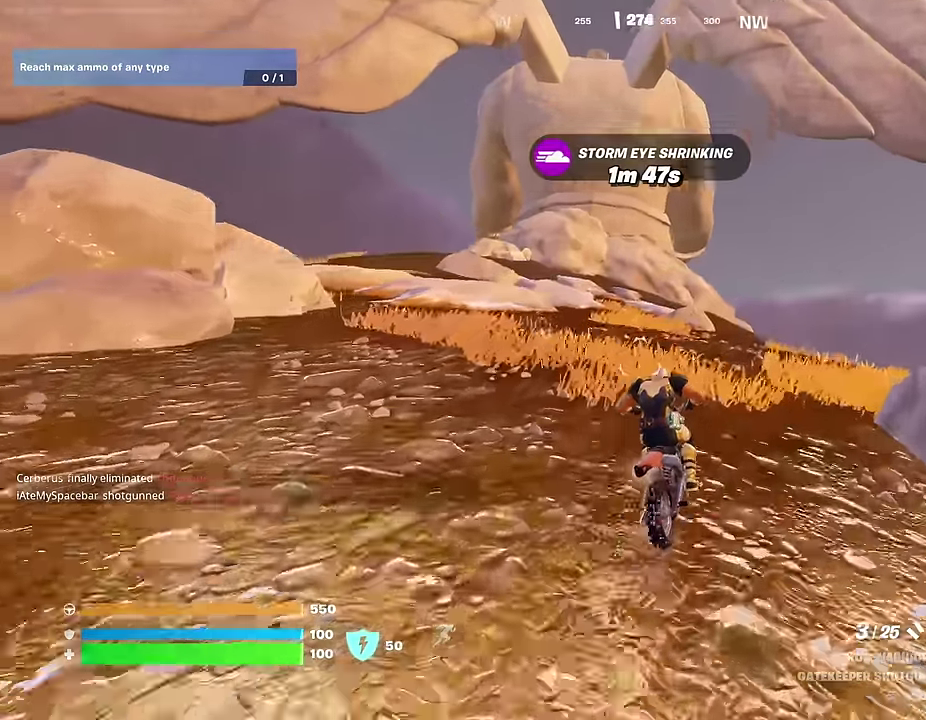
{"dt_ms": 300, "buttons": [], "left_stick": "up", "right_stick": "center", "events": [[17, "right_stick", "left"], [83, "right_stick", "center"], [183, "left_stick", "up"]]}
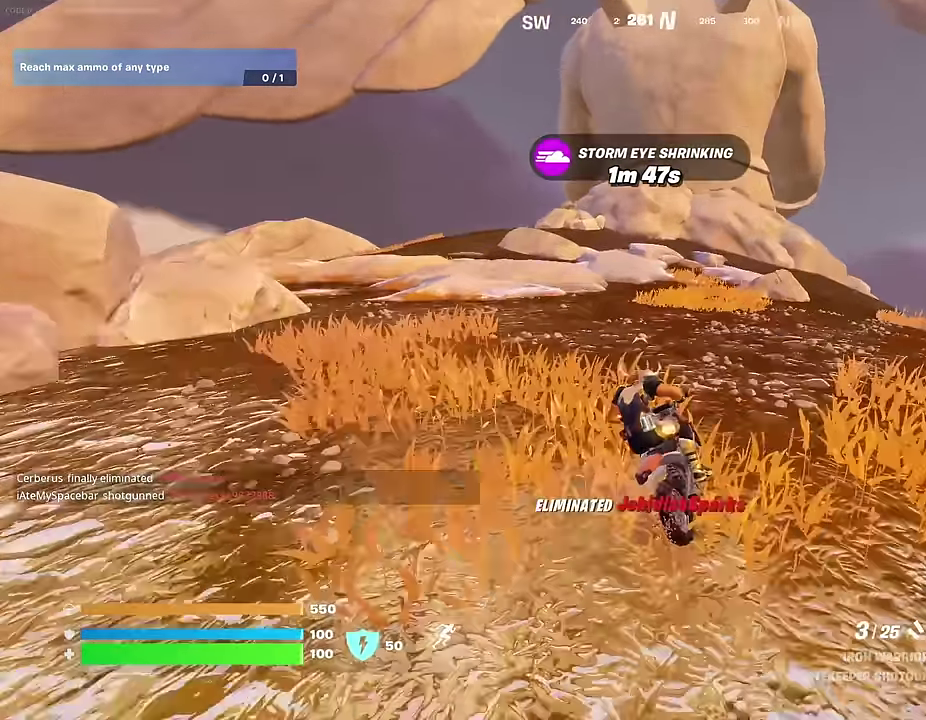
{"dt_ms": 700, "buttons": [], "left_stick": "up", "right_stick": "center", "events": [[50, "left_stick", "up-left"], [100, "left_stick", "up"], [217, "left_stick", "up-right"], [500, "left_stick", "up"]]}
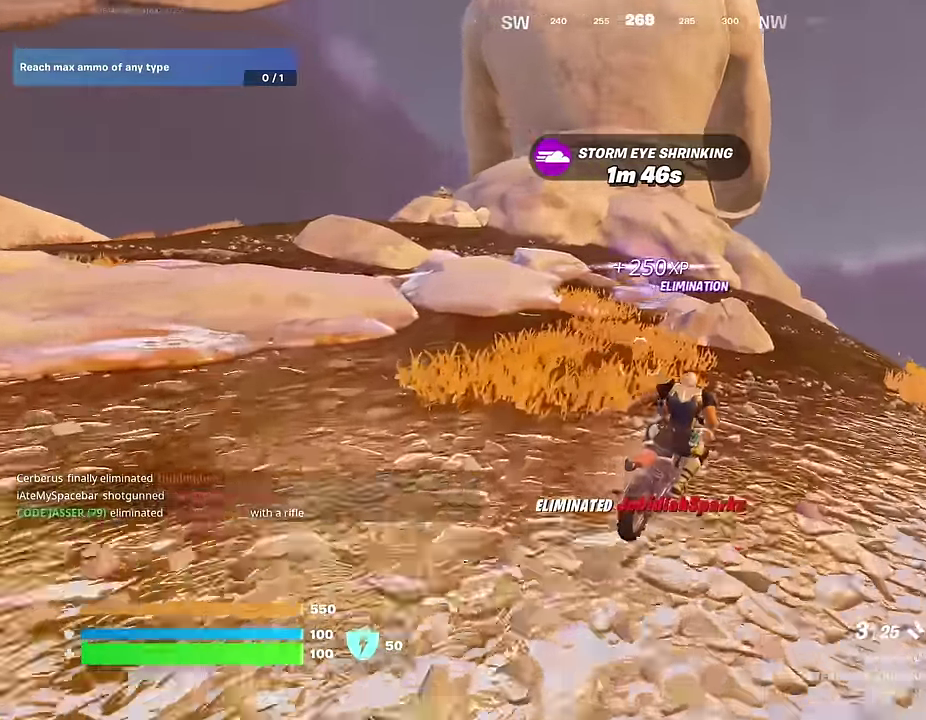
{"dt_ms": 300, "buttons": [], "left_stick": "up", "right_stick": "center", "events": []}
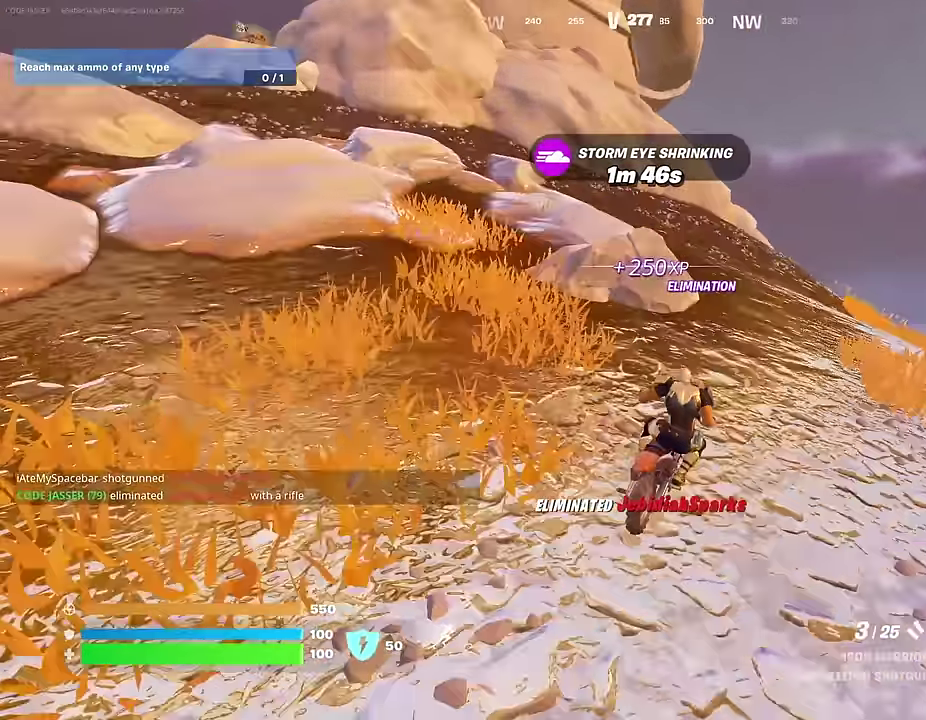
{"dt_ms": 700, "buttons": [], "left_stick": "up", "right_stick": "center", "events": []}
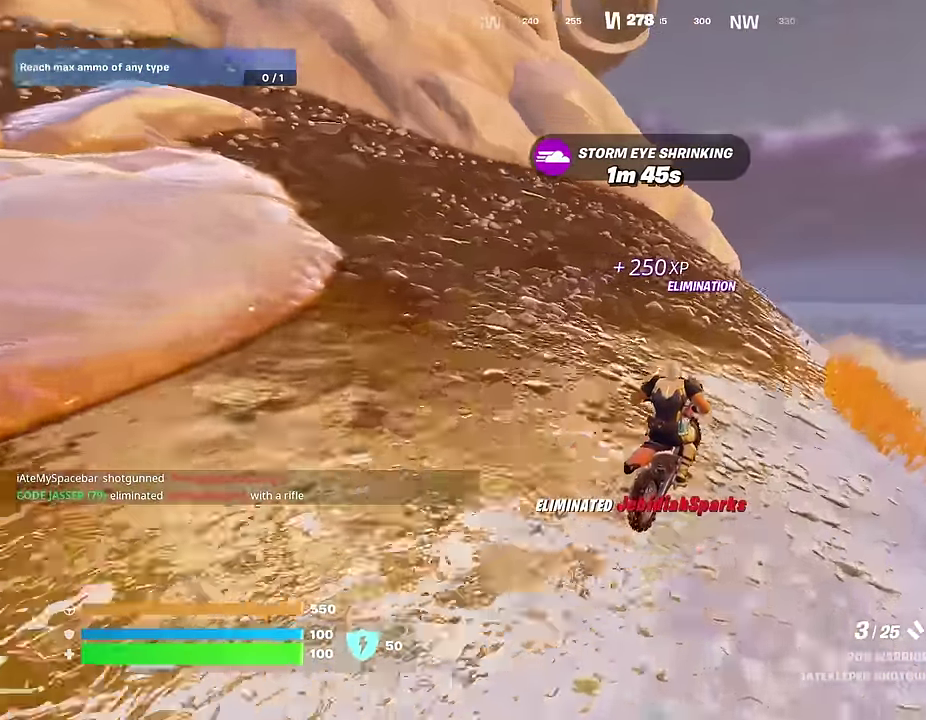
{"dt_ms": 500, "buttons": [], "left_stick": "up", "right_stick": "center", "events": [[417, "CROSS", "down"], [500, "CROSS", "up"]]}
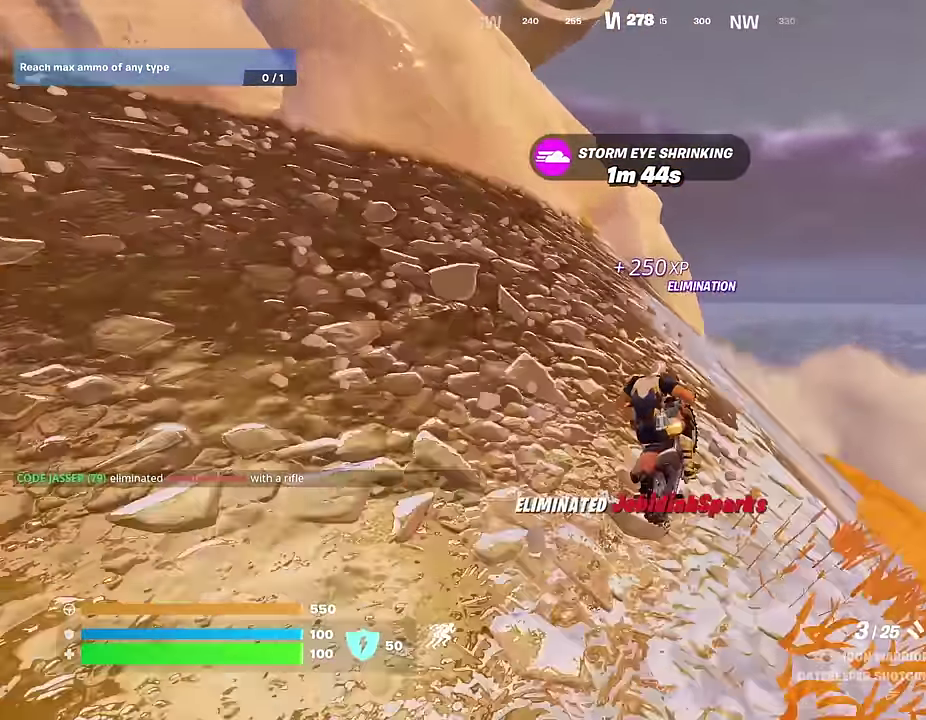
{"dt_ms": 500, "buttons": [], "left_stick": "down", "right_stick": "center", "events": [[200, "left_stick", "down"]]}
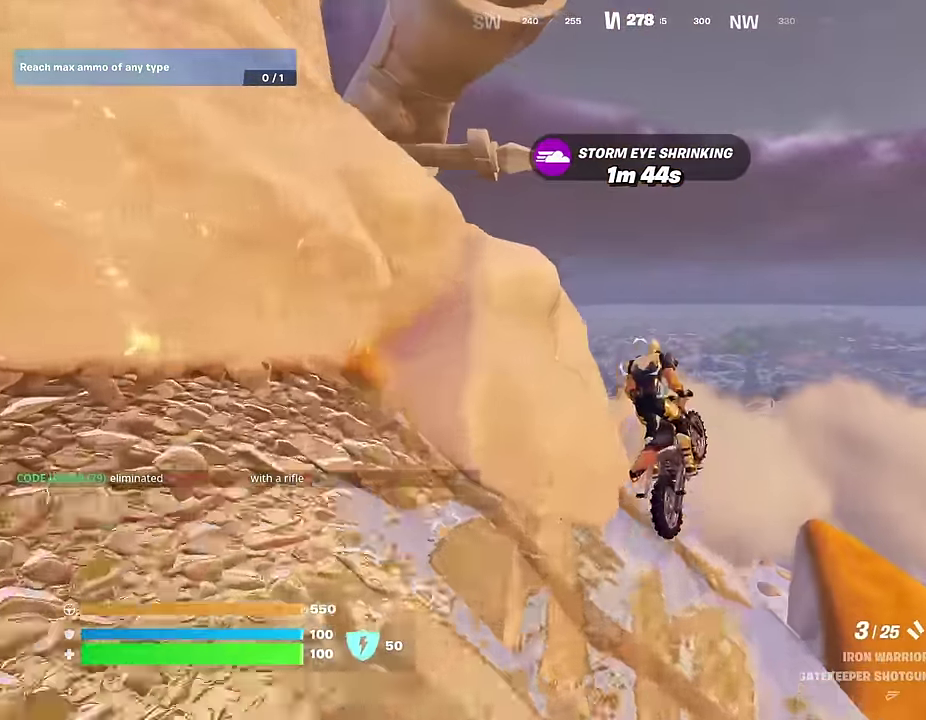
{"dt_ms": 700, "buttons": [], "left_stick": "down", "right_stick": "center", "events": []}
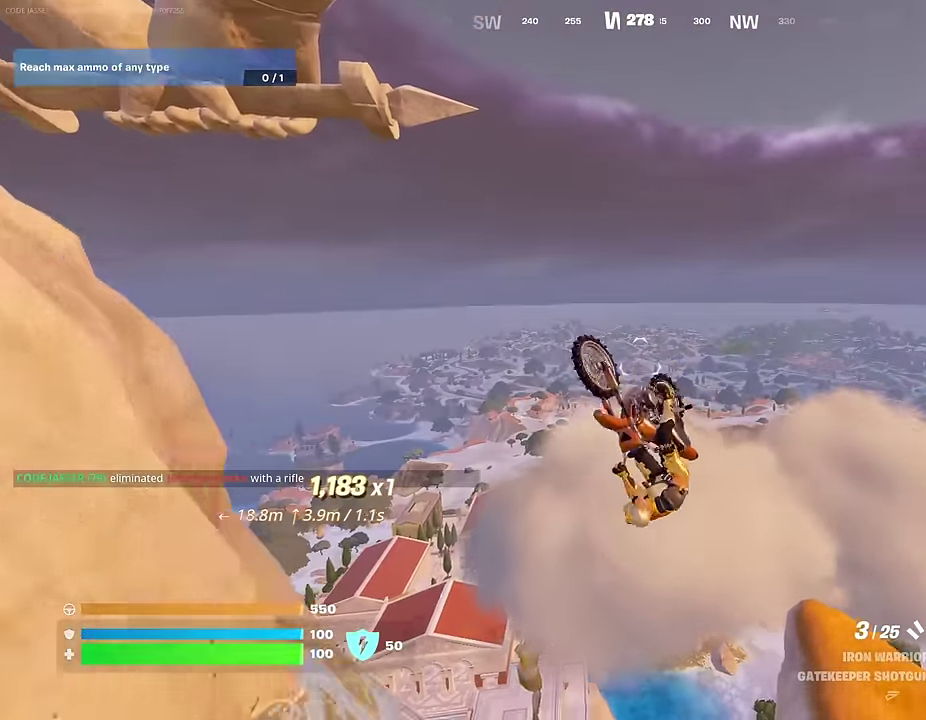
{"dt_ms": 300, "buttons": [], "left_stick": "down", "right_stick": "center", "events": []}
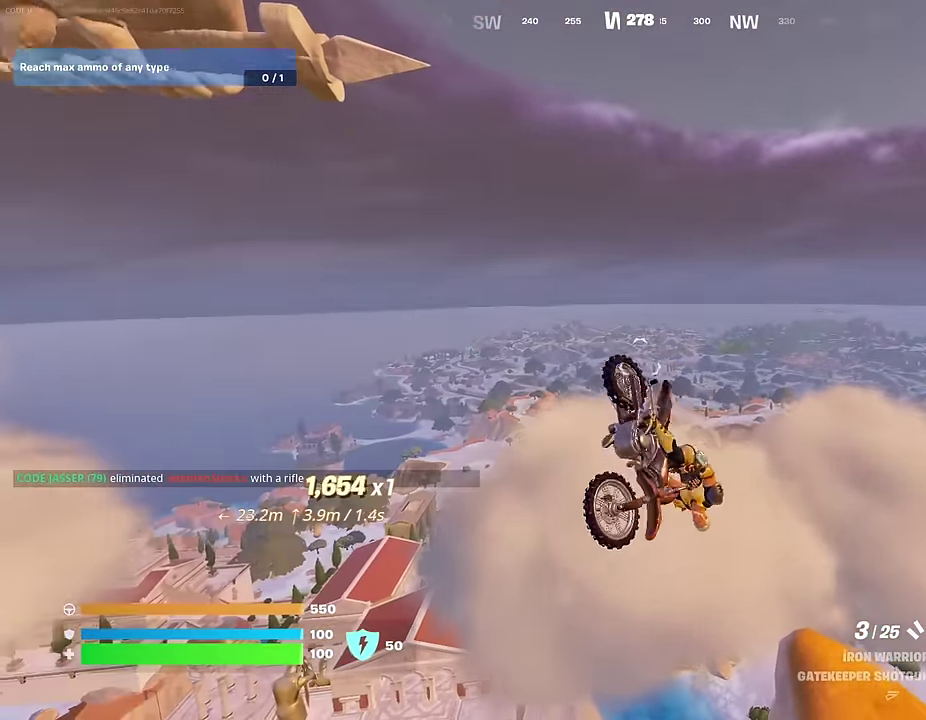
{"dt_ms": 500, "buttons": [], "left_stick": "down", "right_stick": "center", "events": []}
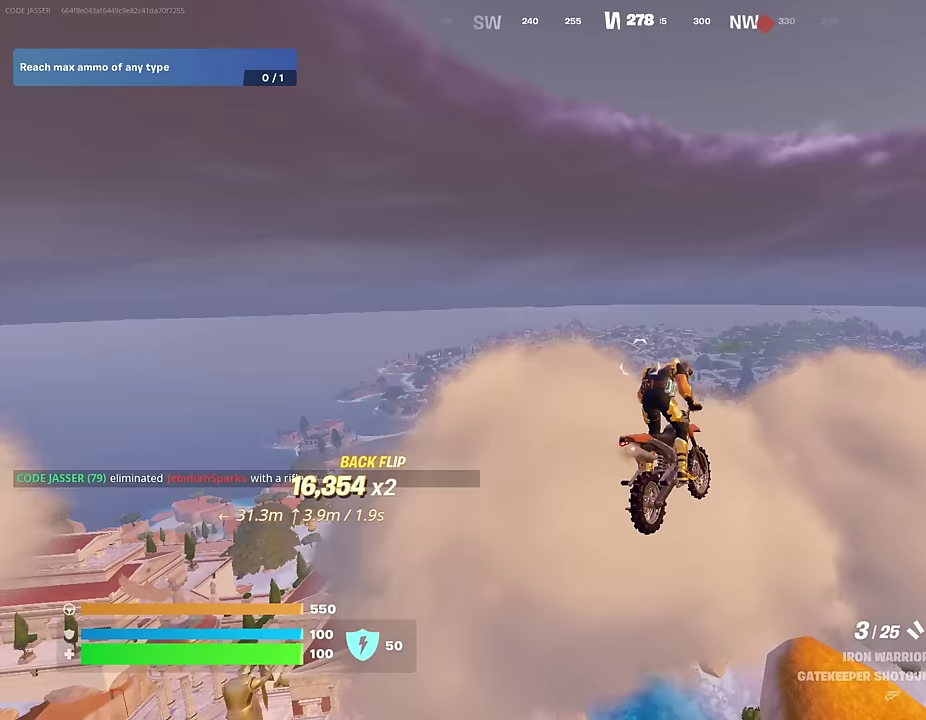
{"dt_ms": 300, "buttons": [], "left_stick": "up", "right_stick": "center", "events": [[67, "left_stick", "center"], [117, "left_stick", "up"]]}
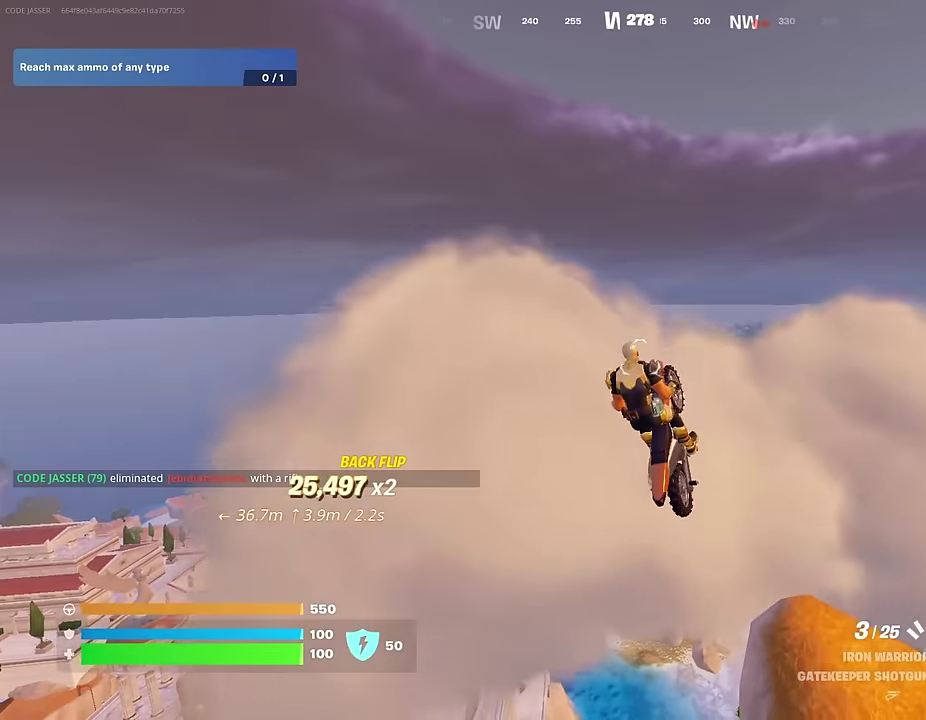
{"dt_ms": 700, "buttons": [], "left_stick": "center", "right_stick": "center", "events": [[267, "left_stick", "up-left"], [667, "left_stick", "center"]]}
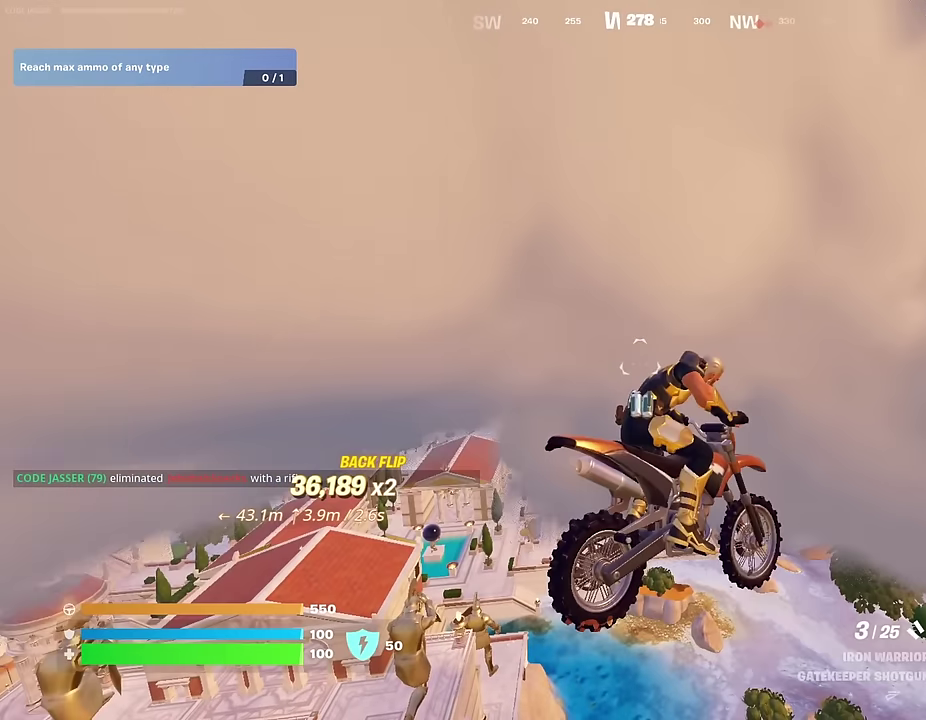
{"dt_ms": 300, "buttons": [], "left_stick": "center", "right_stick": "center", "events": [[100, "left_stick", "down"], [133, "right_stick", "down"], [250, "right_stick", "center"], [300, "left_stick", "center"]]}
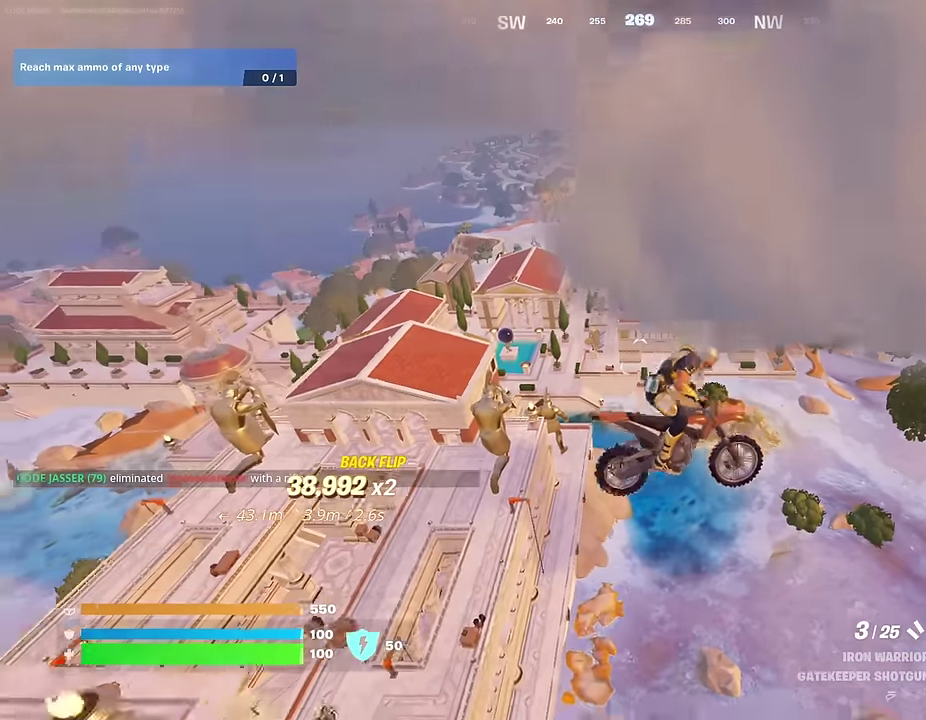
{"dt_ms": 700, "buttons": [], "left_stick": "center", "right_stick": "center", "events": [[433, "left_stick", "up"], [583, "left_stick", "center"]]}
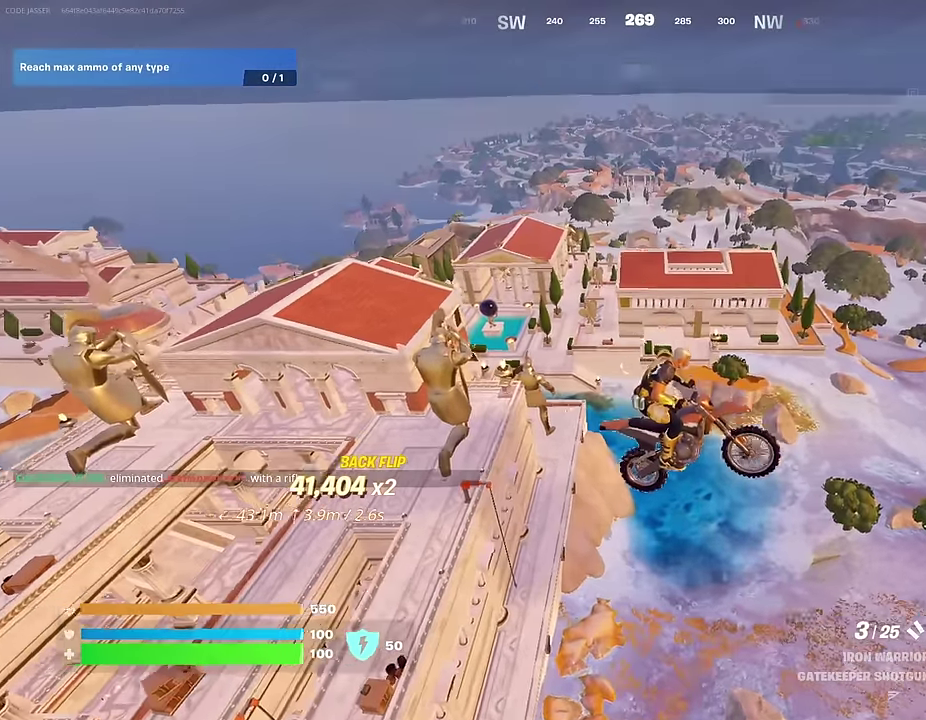
{"dt_ms": 300, "buttons": [], "left_stick": "center", "right_stick": "center", "events": []}
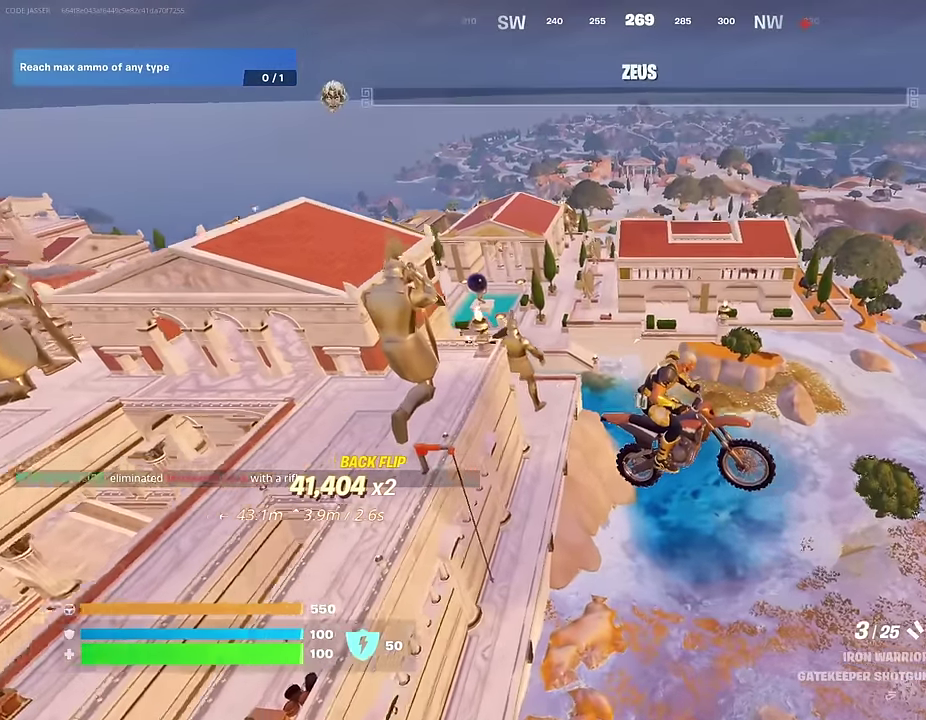
{"dt_ms": 700, "buttons": [], "left_stick": "center", "right_stick": "center", "events": []}
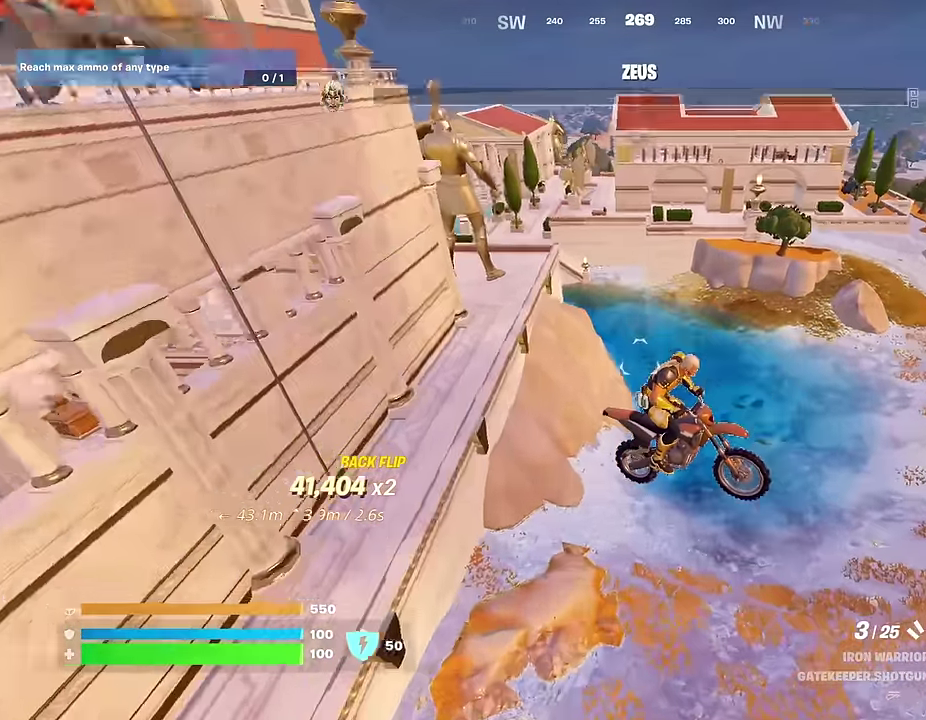
{"dt_ms": 300, "buttons": [], "left_stick": "center", "right_stick": "center", "events": []}
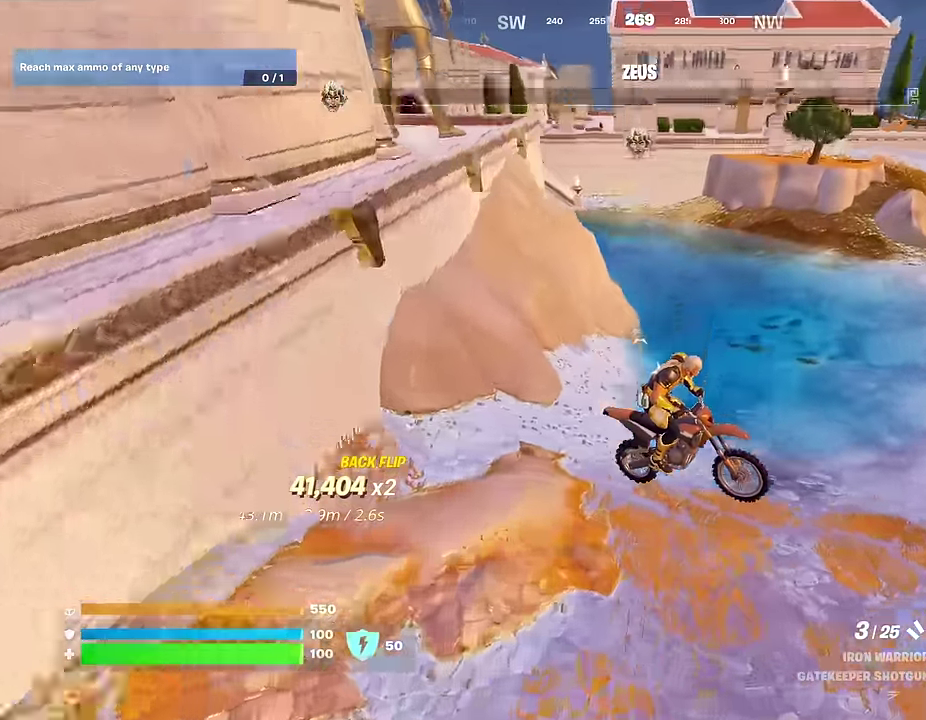
{"dt_ms": 900, "buttons": ["SQUARE"], "left_stick": "up-right", "right_stick": "center", "events": [[117, "left_stick", "up"], [583, "SQUARE", "down"], [850, "left_stick", "up-right"]]}